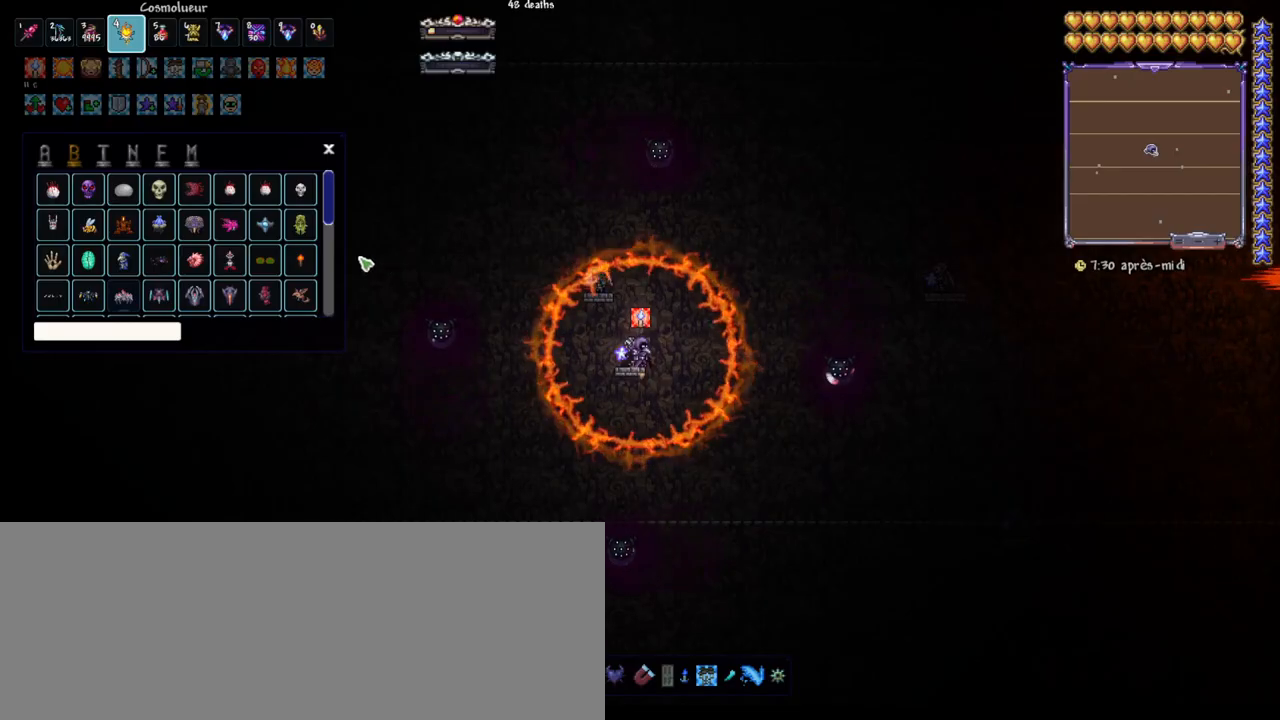
Gameplay with keyboard; each line is a JSON object with the keys held at the frame after it. "events" lists presses ("down") and releases ("up") of "d", "down", "escape", "f1", "f10", "f11", "f12", "f2", "f3", "f4", "f5", "f6", "f7", "f8", "f9", "left", "right" and "up" between this image and that frame as [ms after this image, input, new state], when the widget could be followed in between. No other keys are recorded. Mouse input is not recorded.
{"keys": [], "events": []}
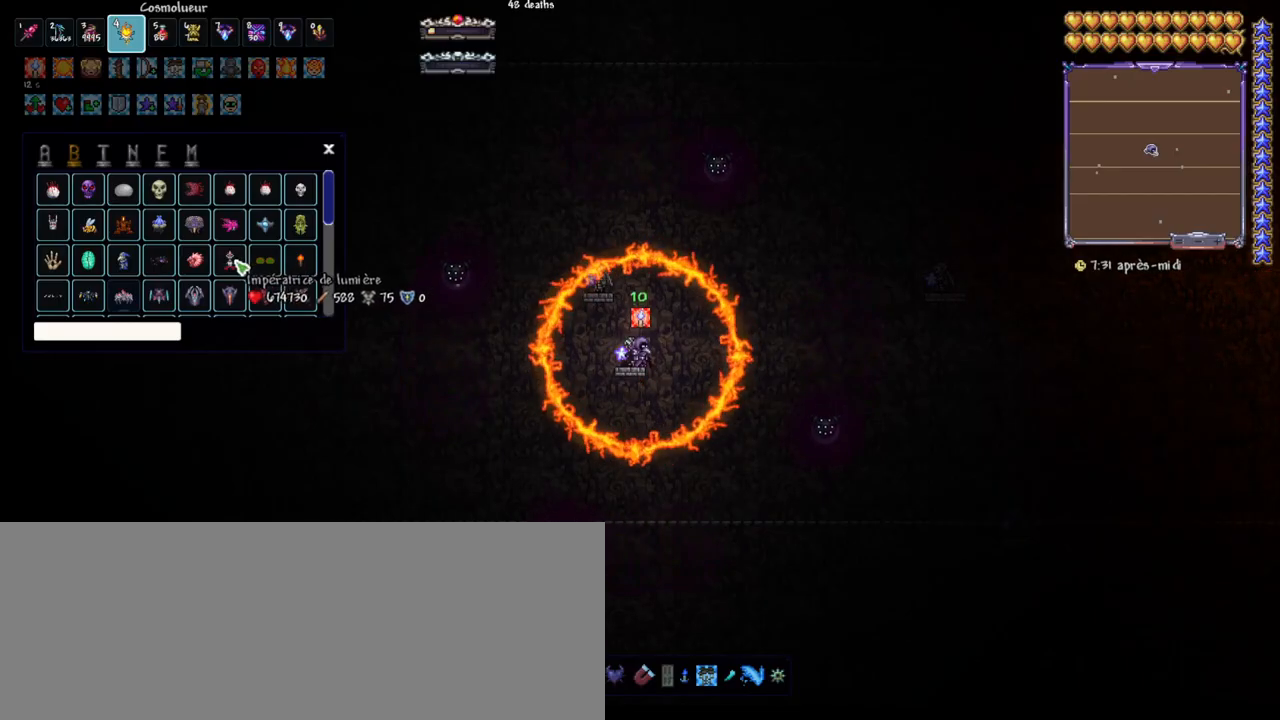
{"keys": [], "events": []}
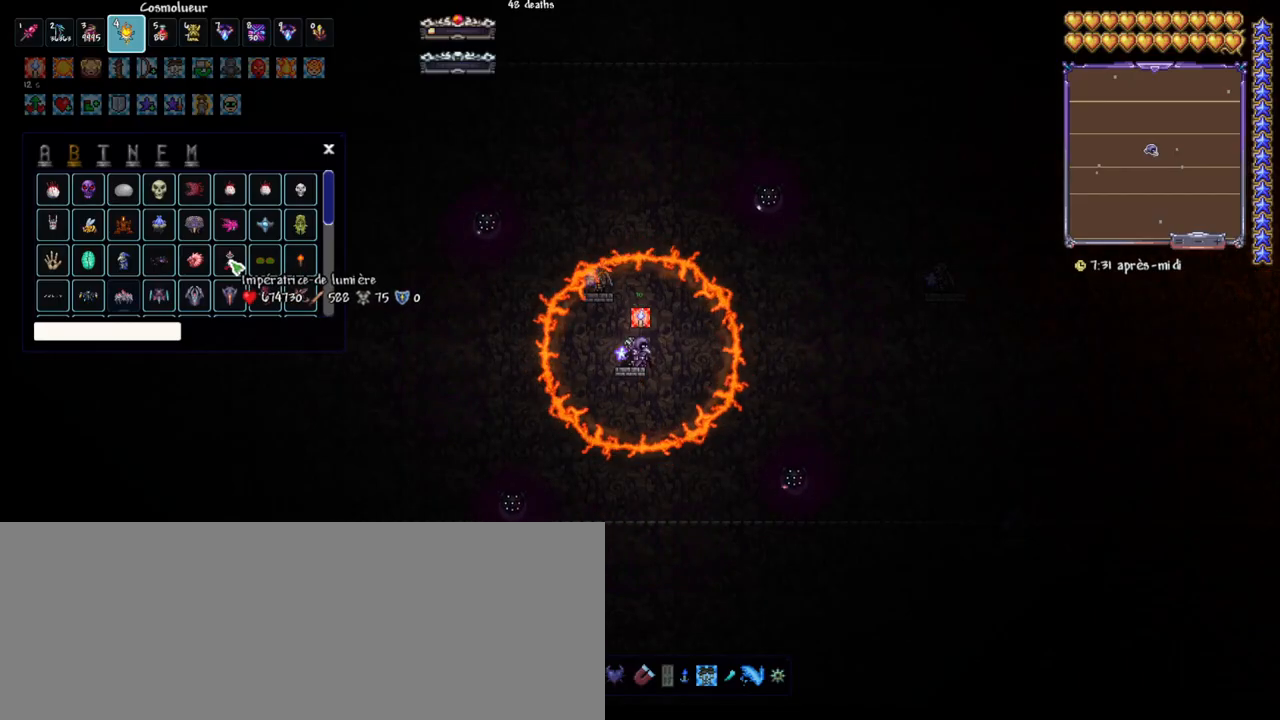
{"keys": [], "events": []}
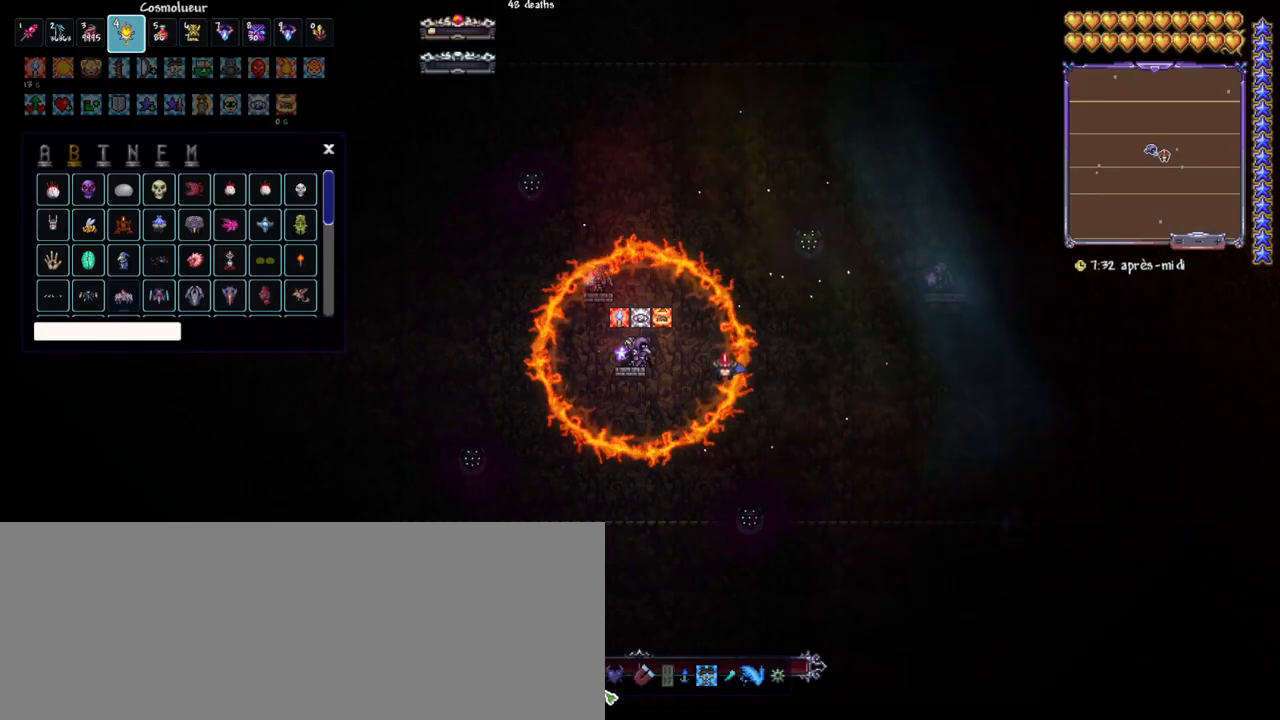
{"keys": [], "events": []}
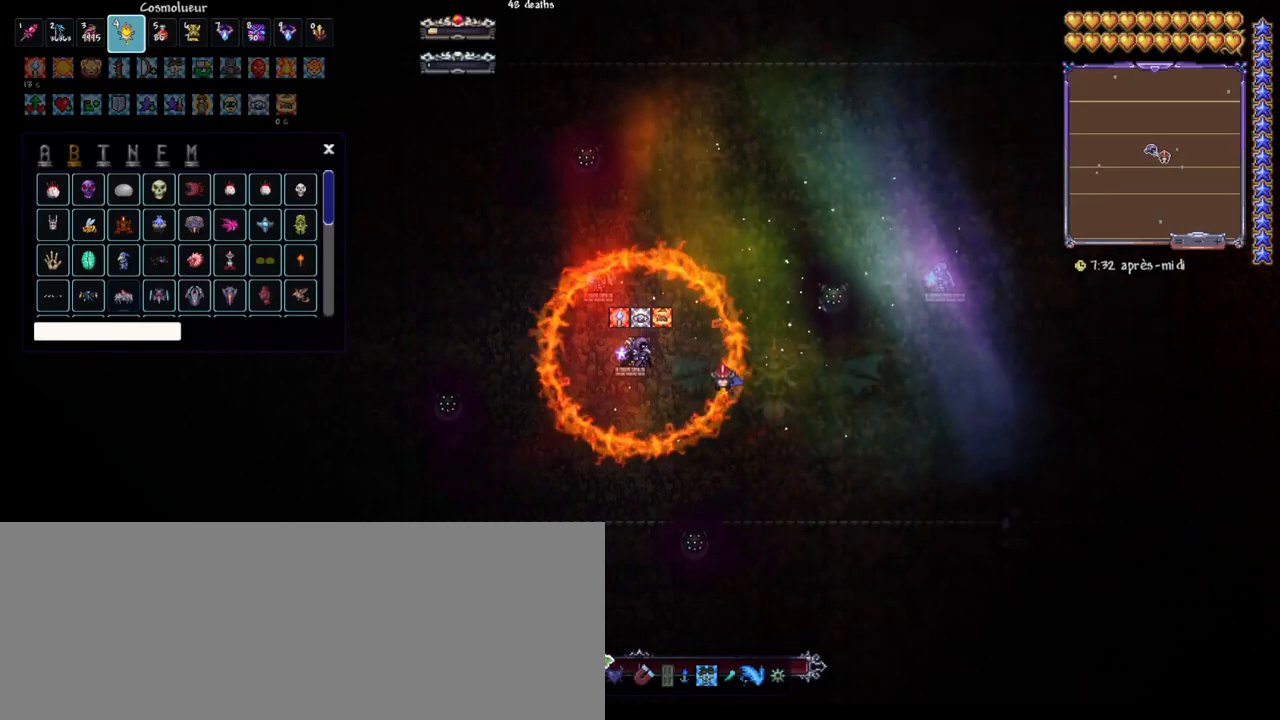
{"keys": [], "events": []}
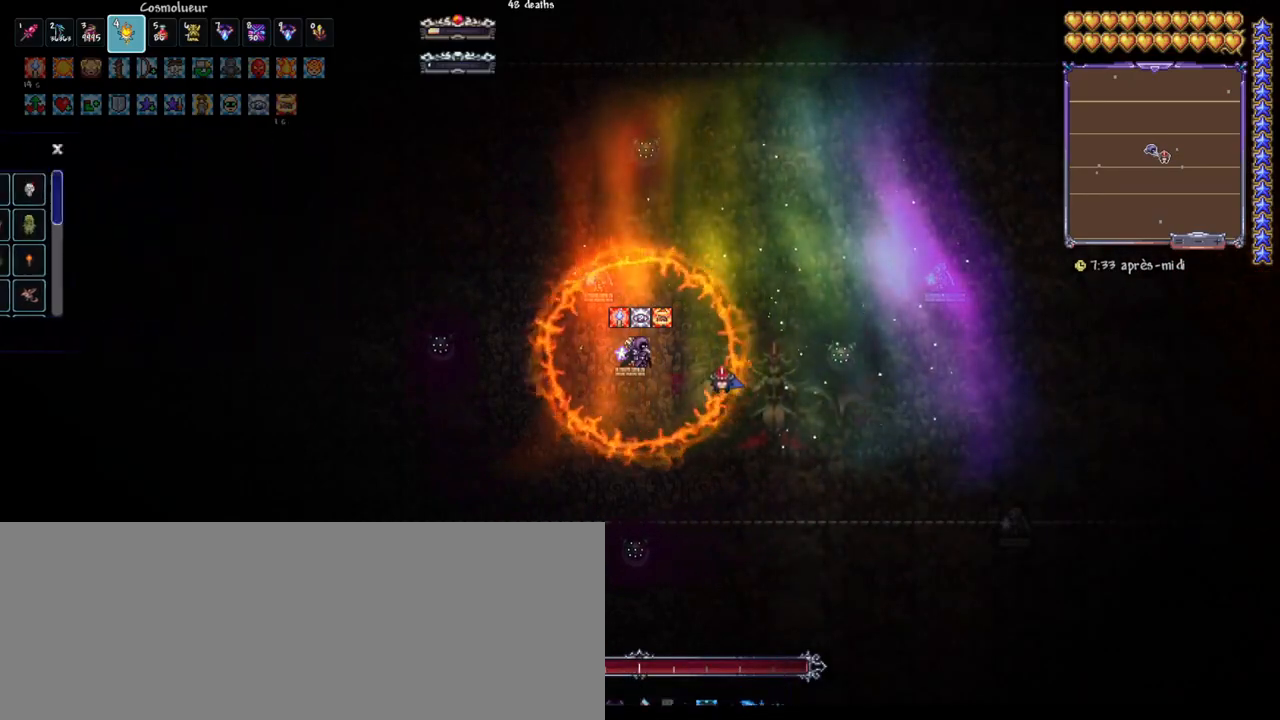
{"keys": [], "events": []}
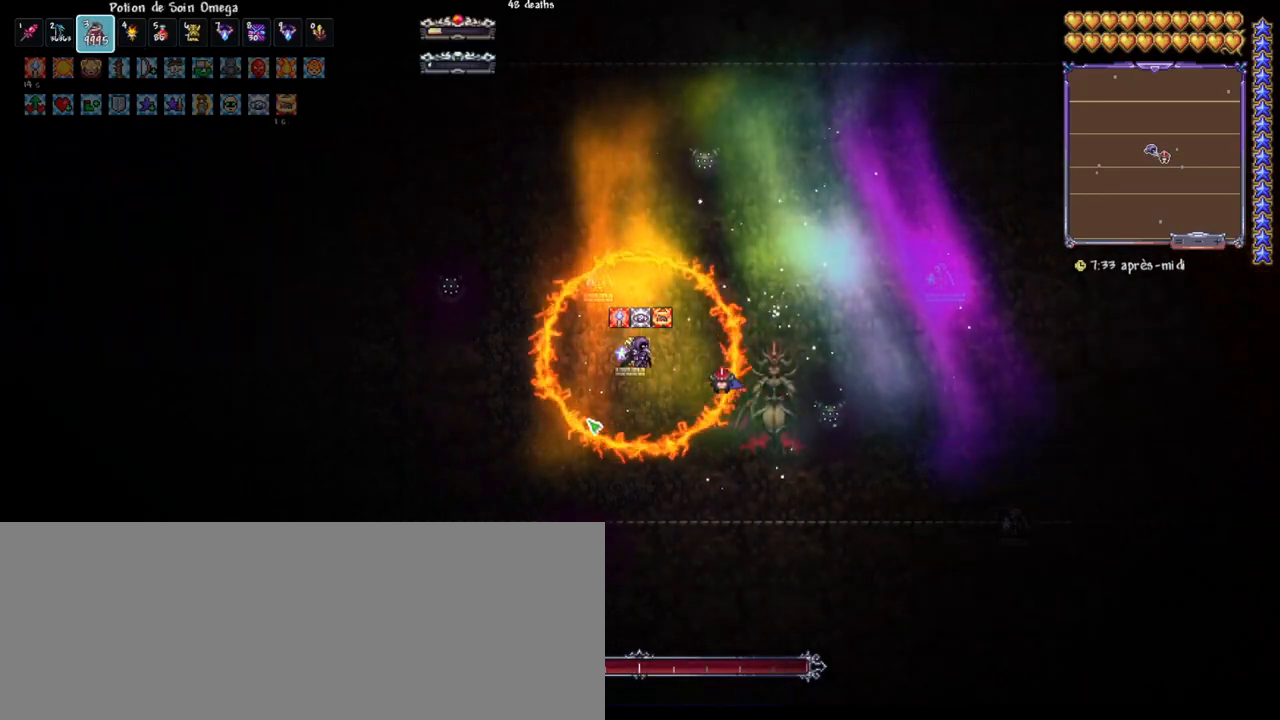
{"keys": [], "events": []}
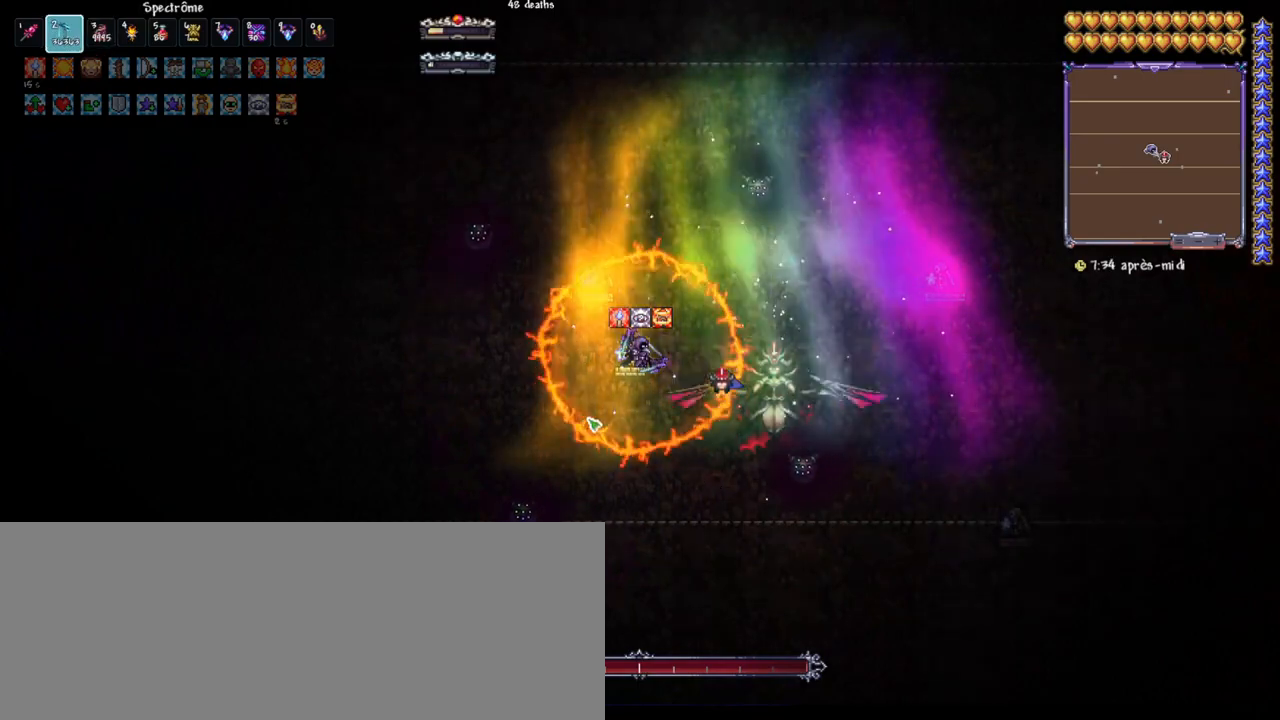
{"keys": [], "events": []}
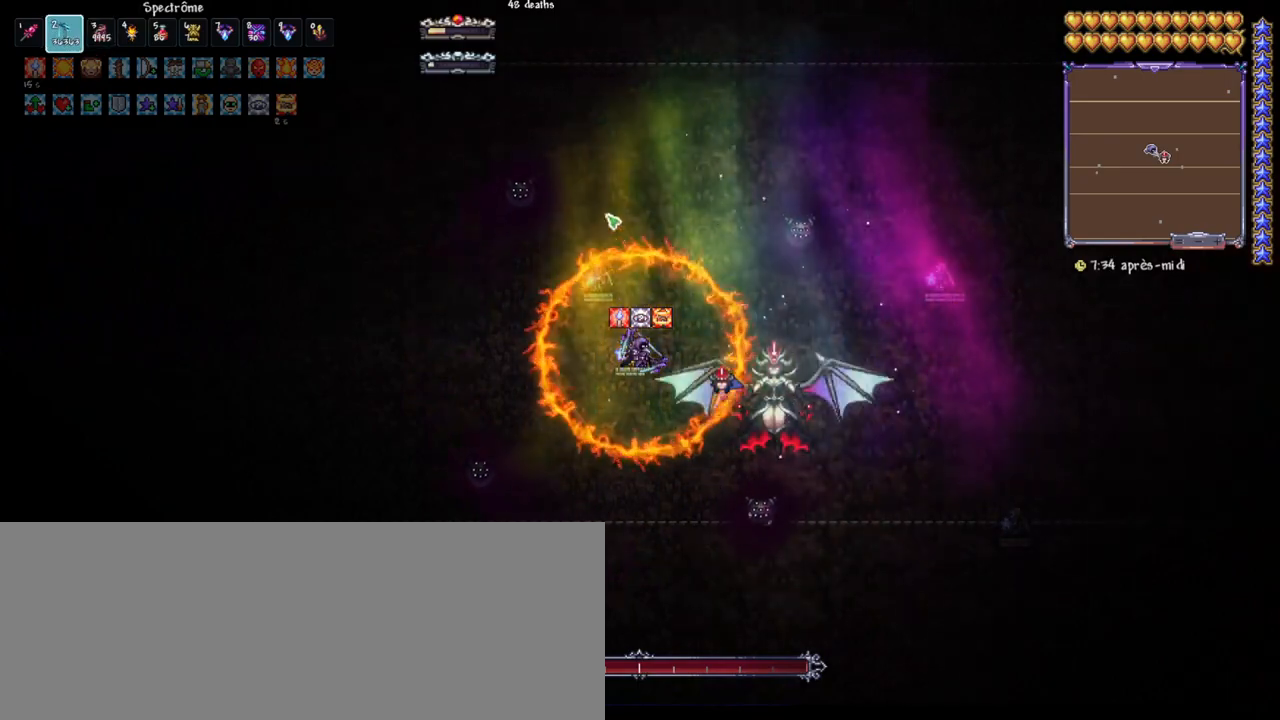
{"keys": ["d"], "events": [[483, "d", "down"]]}
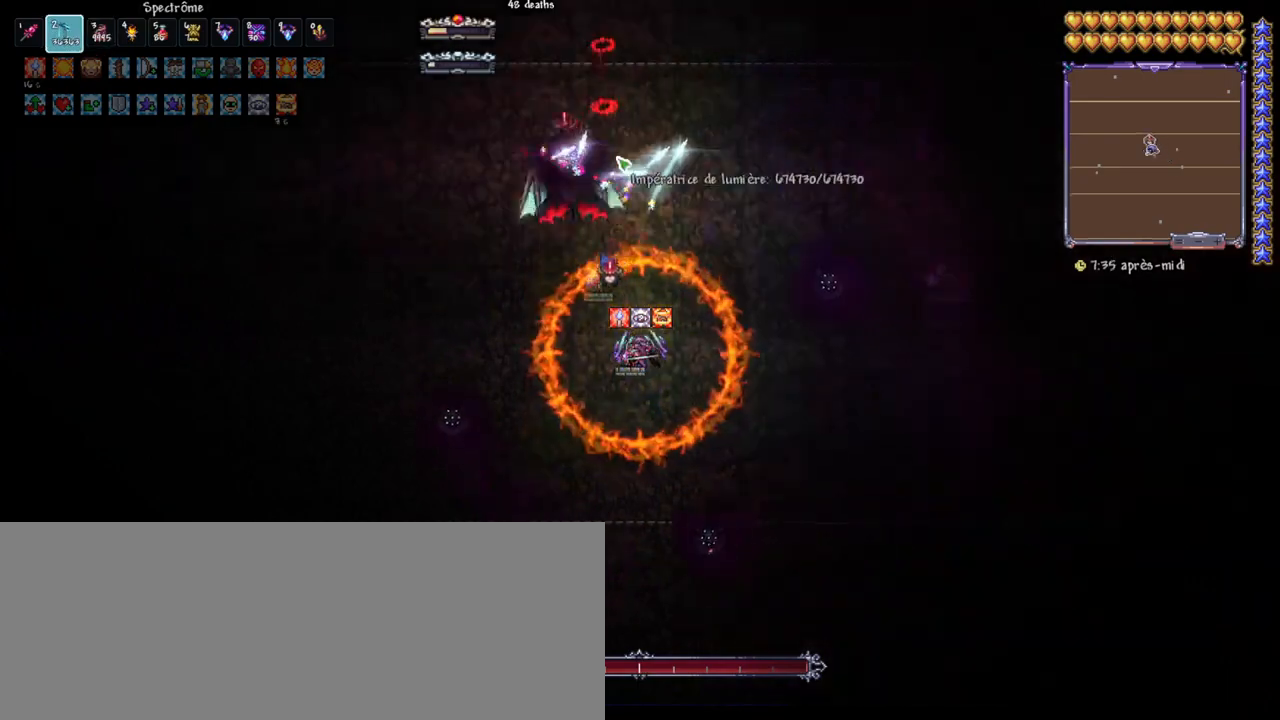
{"keys": ["d"], "events": [[117, "d", "up"], [167, "d", "down"], [300, "d", "up"], [350, "d", "down"]]}
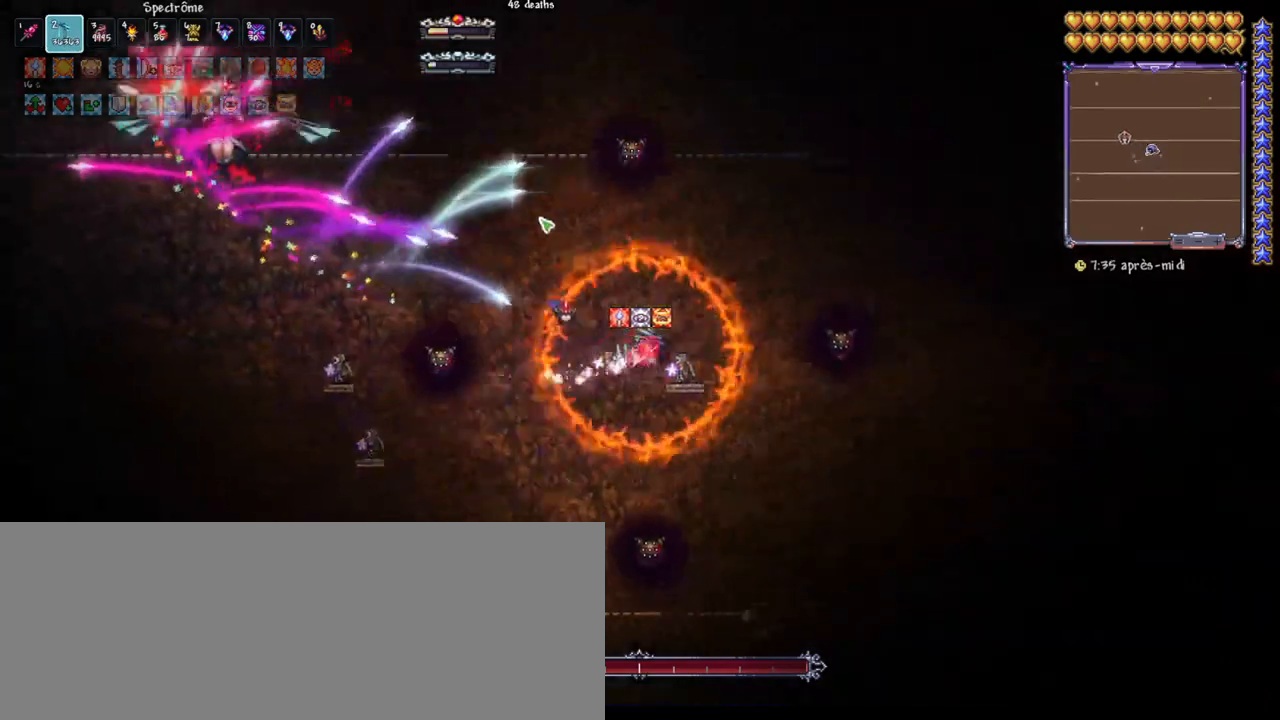
{"keys": ["d"], "events": [[33, "d", "up"], [133, "d", "down"], [317, "d", "up"], [467, "d", "down"]]}
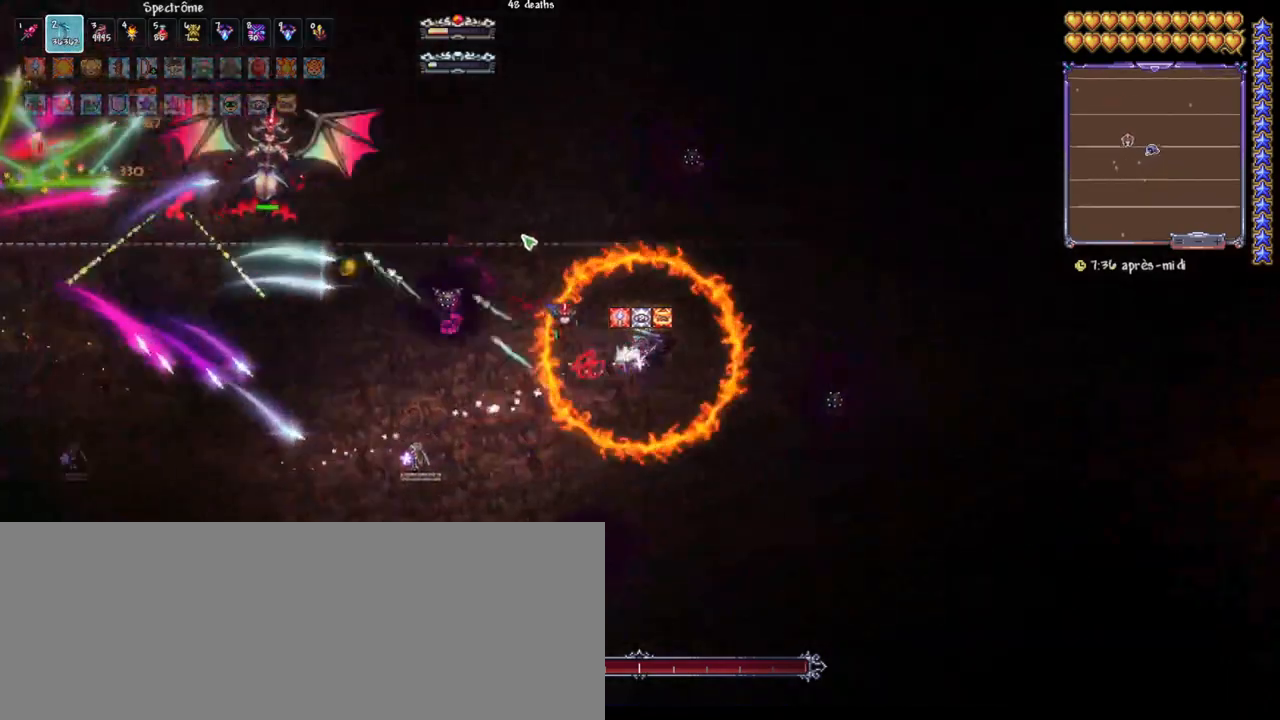
{"keys": [], "events": [[100, "d", "up"], [250, "d", "down"], [433, "d", "up"]]}
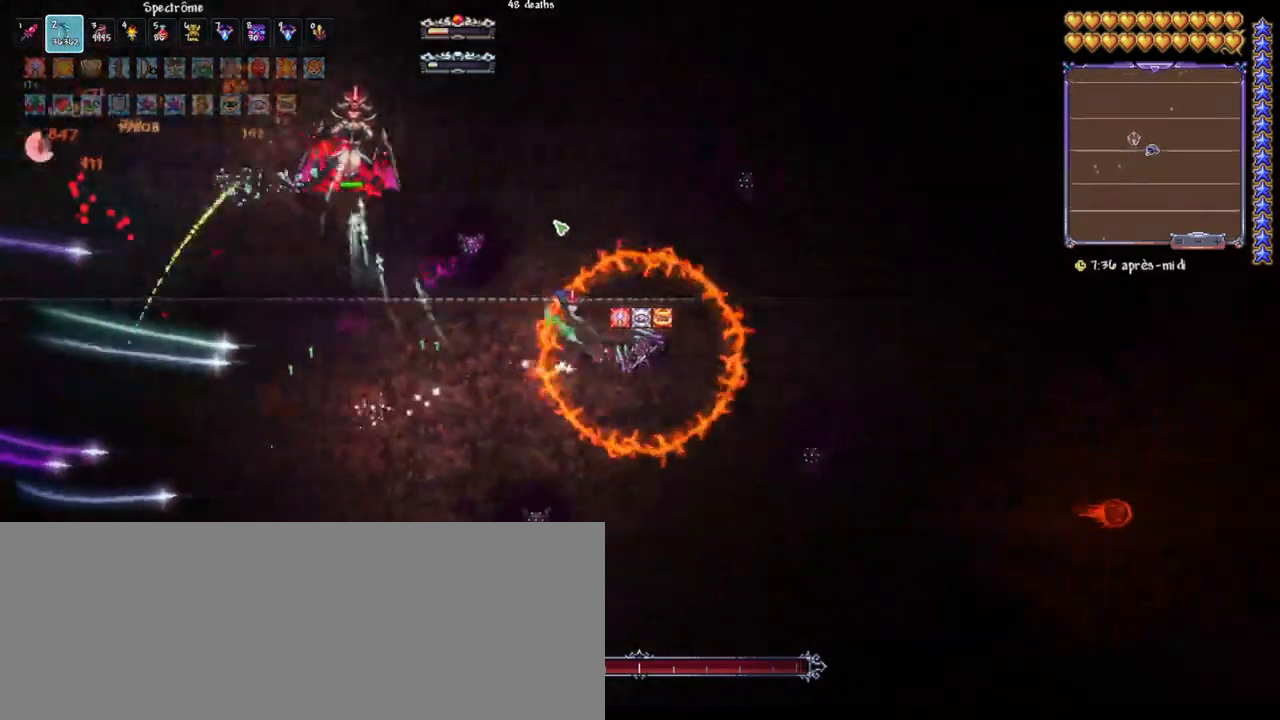
{"keys": ["d"], "events": [[67, "d", "down"], [217, "d", "up"], [250, "d", "down"]]}
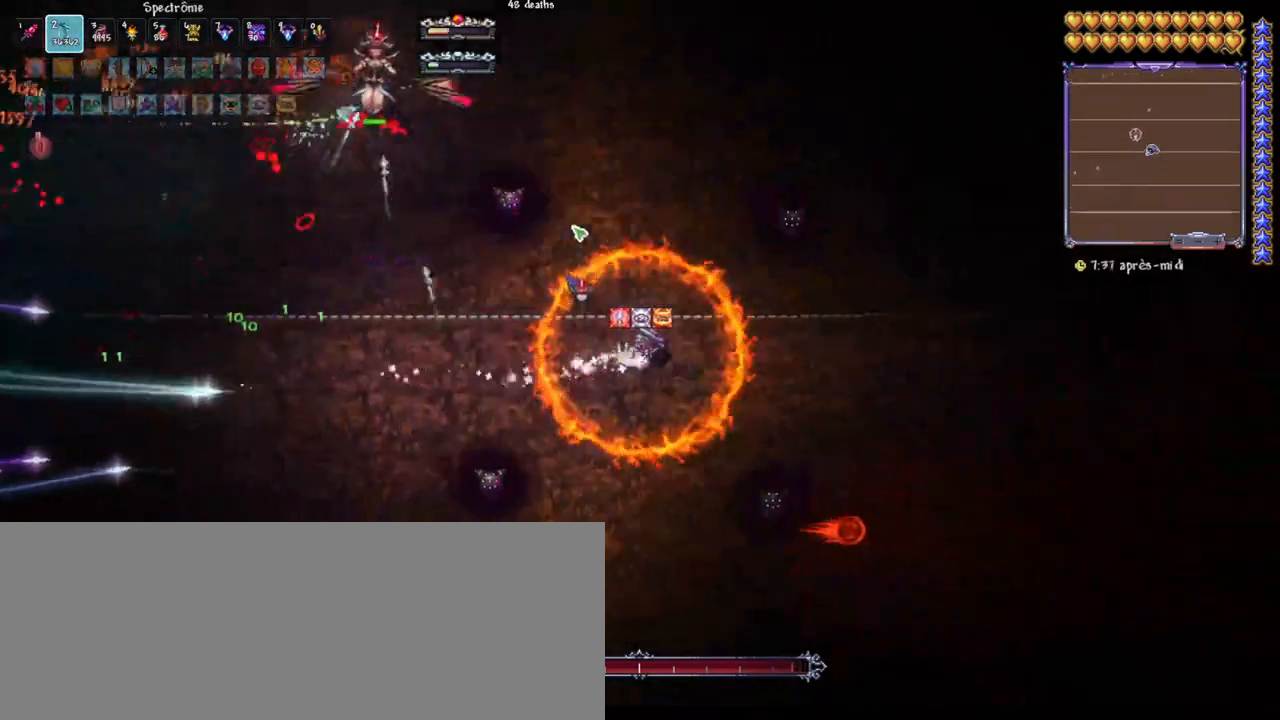
{"keys": ["d"], "events": [[267, "d", "up"], [417, "d", "down"]]}
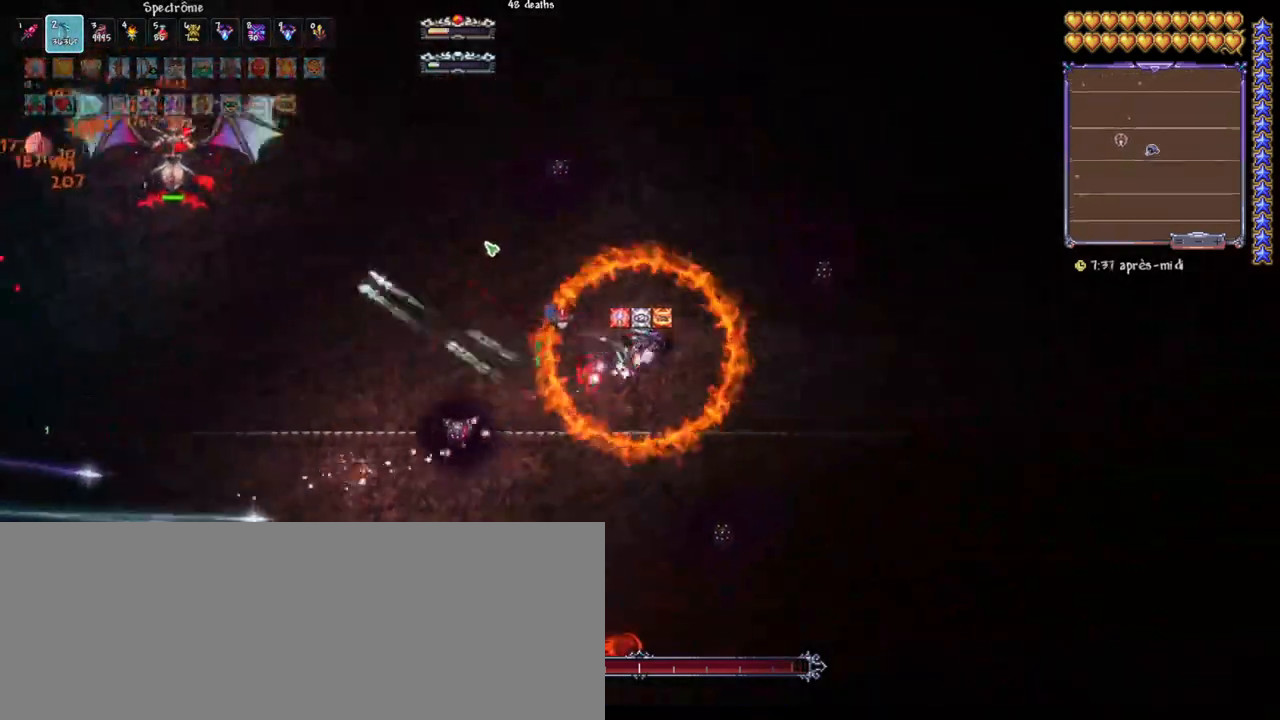
{"keys": ["d"], "events": [[17, "d", "up"], [383, "d", "down"]]}
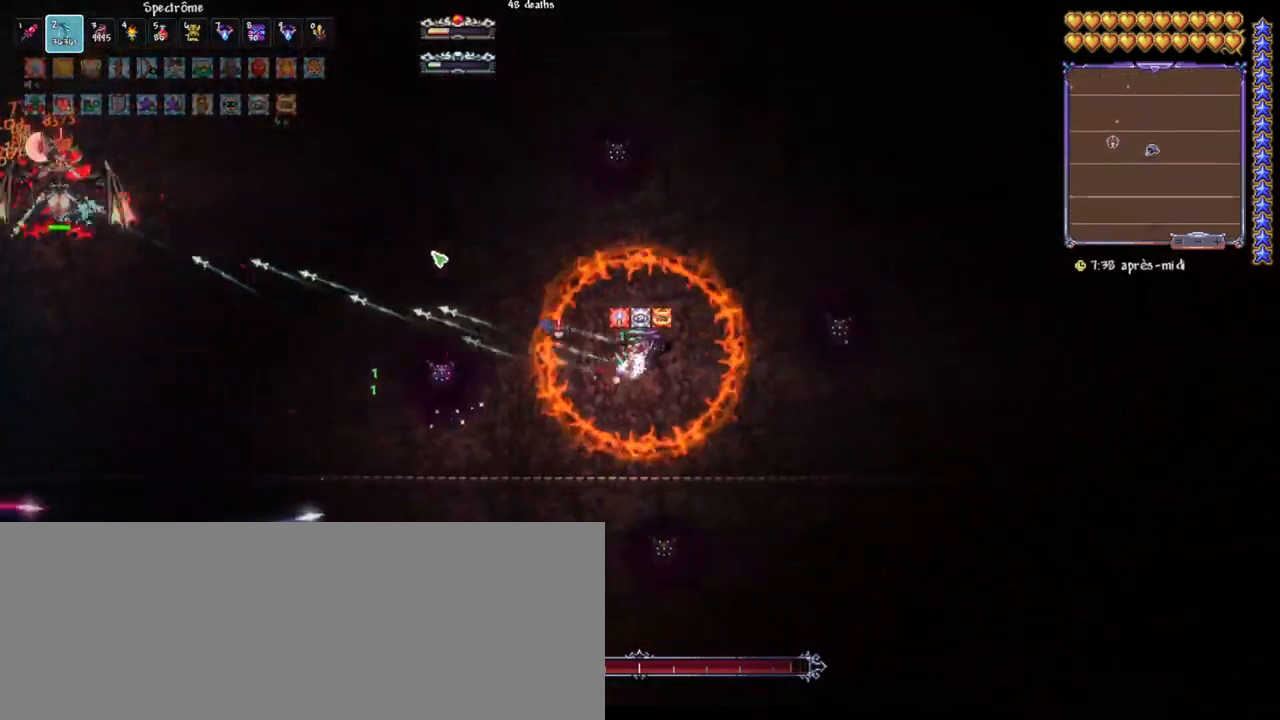
{"keys": [], "events": [[17, "d", "up"]]}
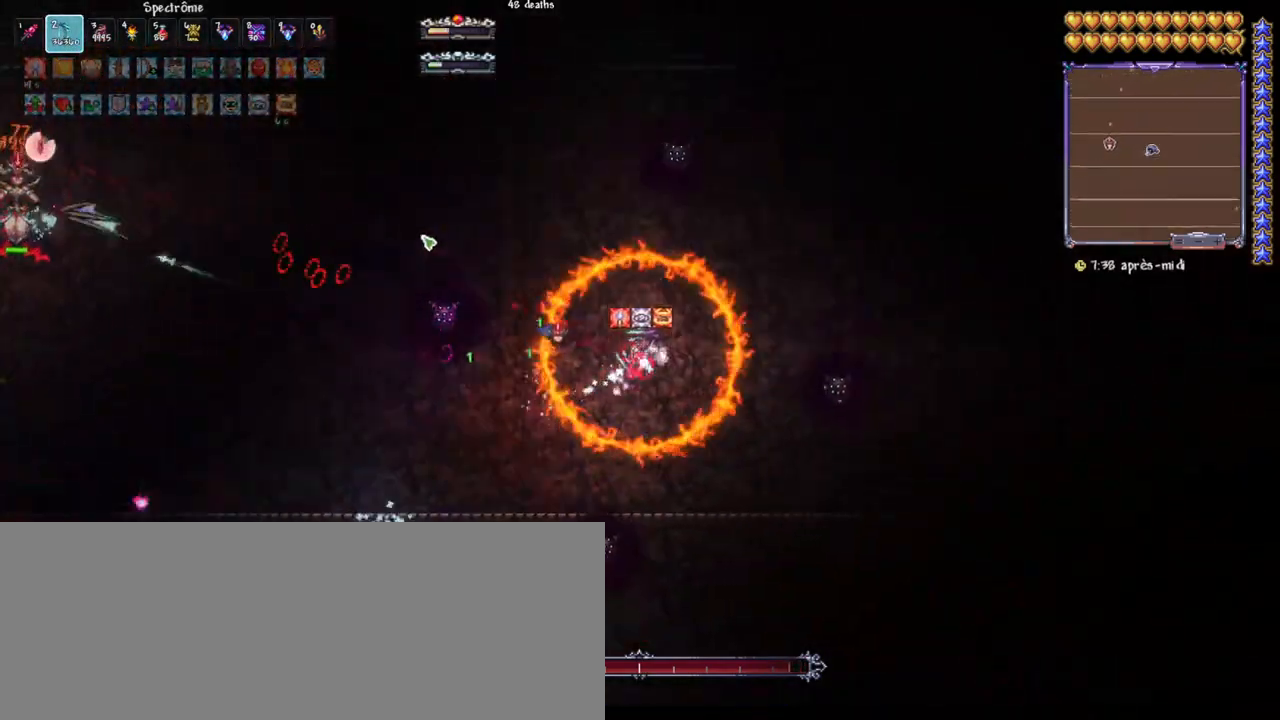
{"keys": [], "events": []}
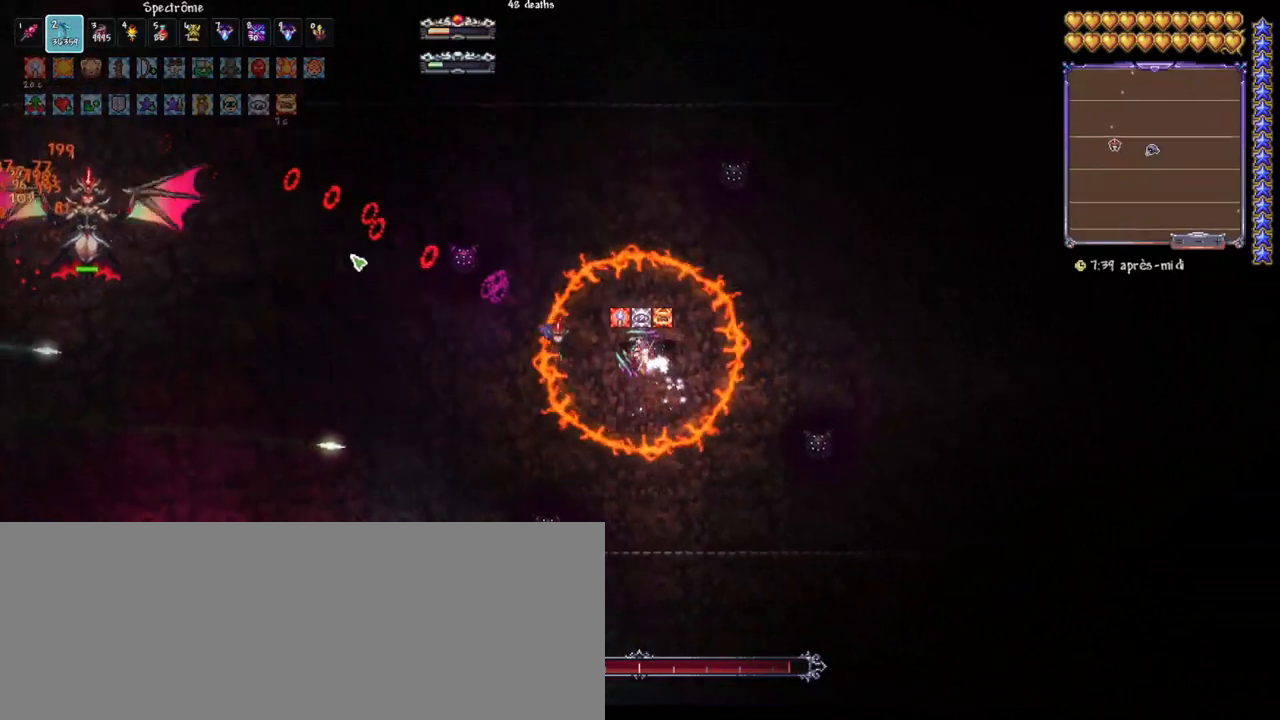
{"keys": [], "events": [[150, "d", "down"], [333, "d", "up"]]}
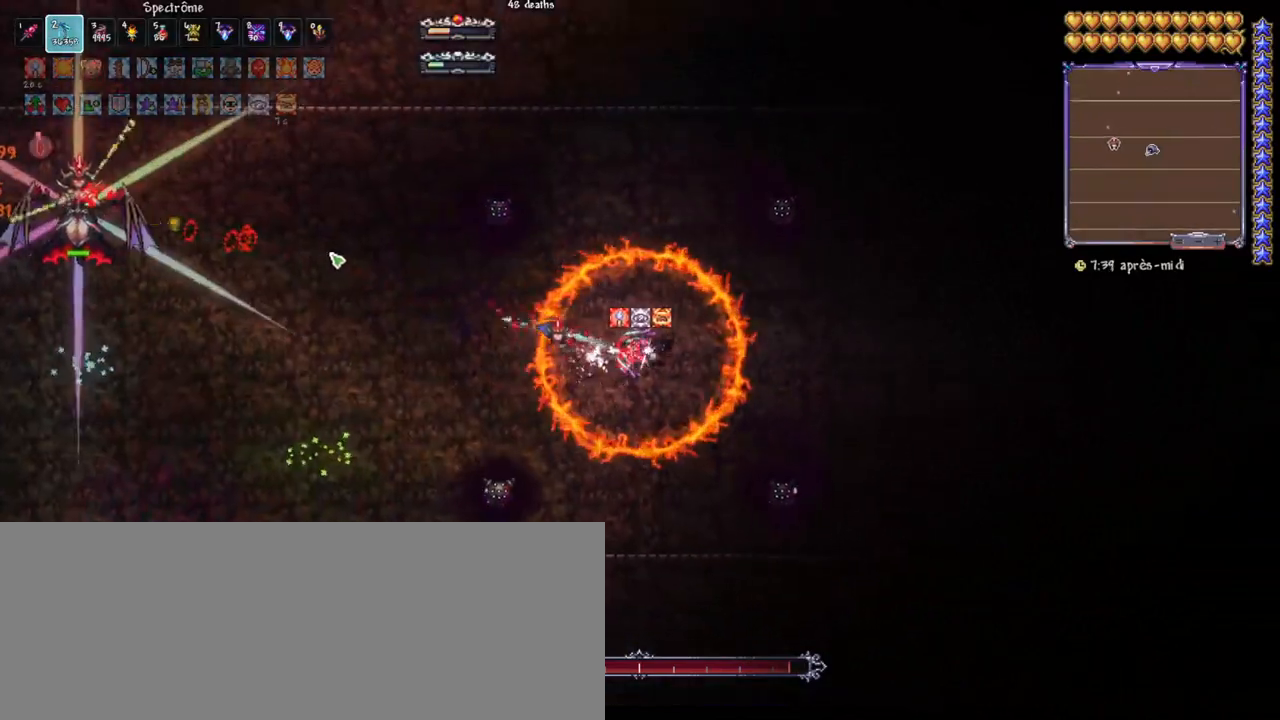
{"keys": [], "events": []}